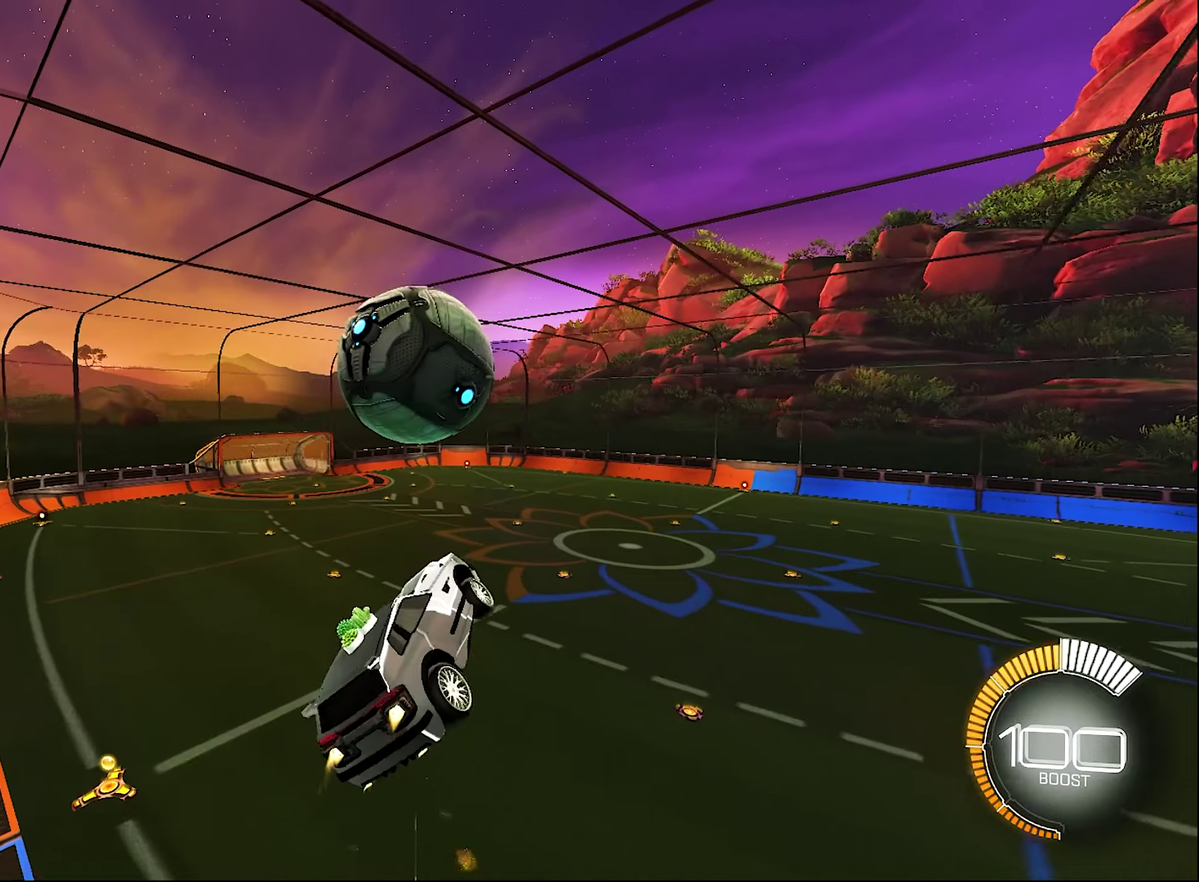
Gameplay with a controller (Xbox layout); each line is a JSON object with the inputs held at the frame after it. "events" lists button and stick changes between this image and that frame as [ms after this image, input, new state], when the widget could be followed in between.
{"buttons": ["B", "L1", "R2"], "left_stick": "center", "right_stick": "center", "events": [[117, "B", "up"], [117, "left_stick", "right"], [200, "B", "down"], [234, "left_stick", "up"], [284, "B", "up"], [384, "B", "down"], [467, "left_stick", "center"]]}
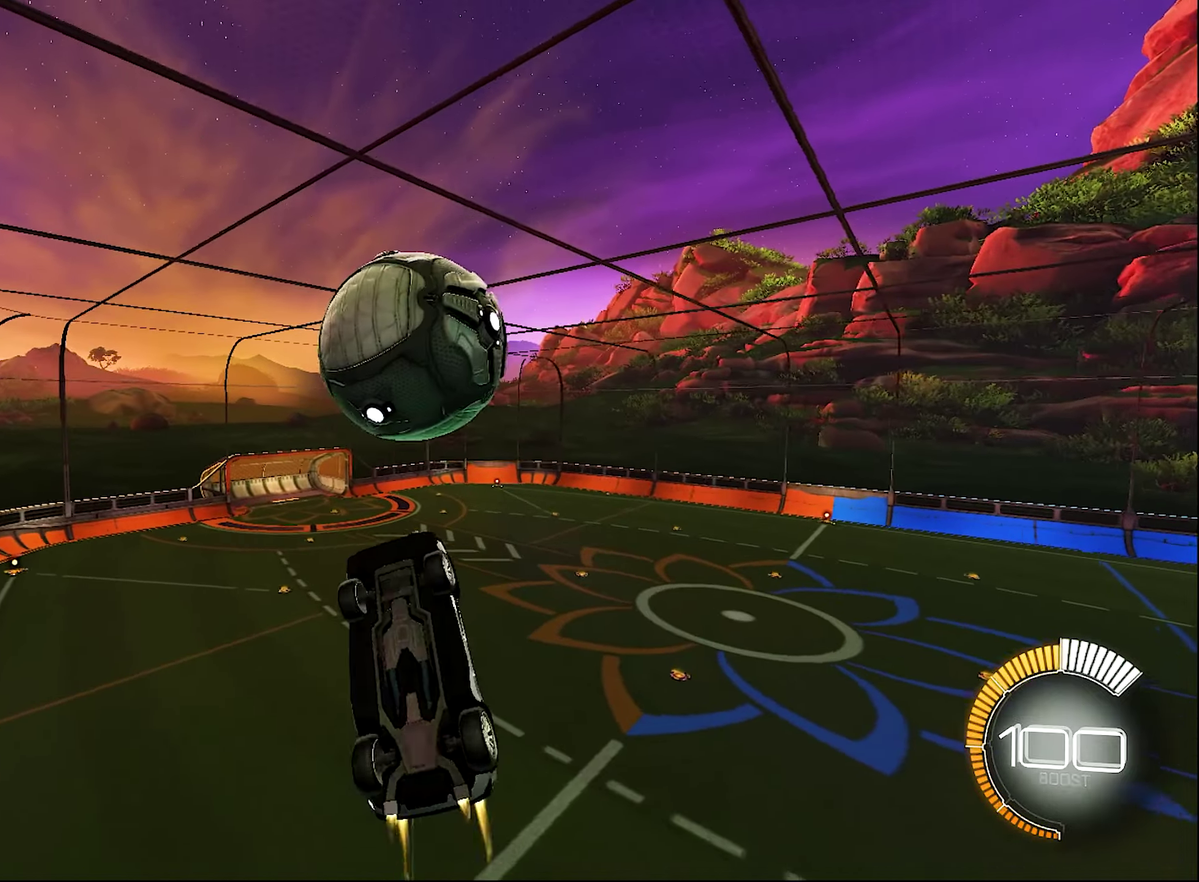
{"buttons": ["L1", "R2"], "left_stick": "up-right", "right_stick": "center", "events": [[117, "B", "up"], [117, "left_stick", "left"], [167, "left_stick", "down-left"], [250, "left_stick", "down-right"], [367, "Y", "down"], [367, "left_stick", "right"], [450, "left_stick", "up-right"], [500, "Y", "up"]]}
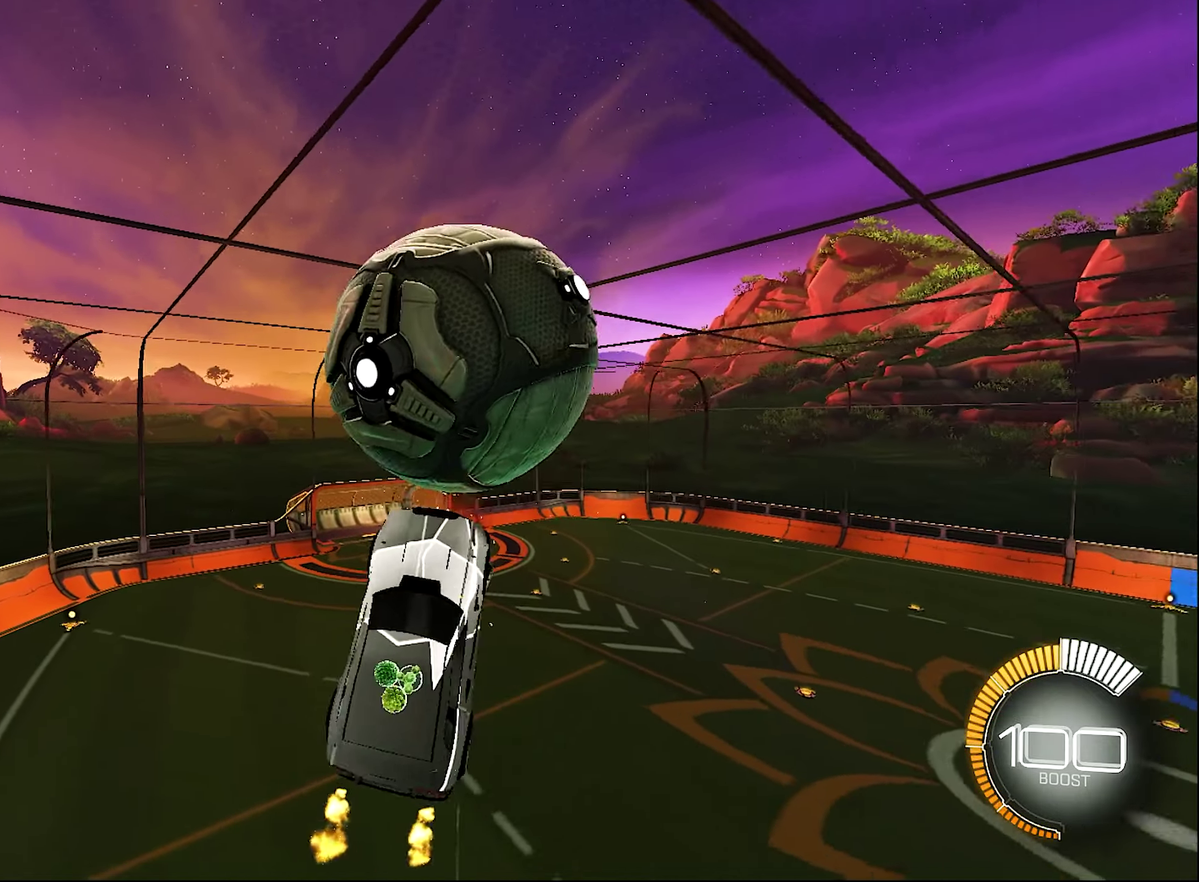
{"buttons": ["L1"], "left_stick": "right", "right_stick": "center", "events": [[117, "B", "down"], [167, "left_stick", "up"], [217, "left_stick", "center"], [284, "B", "up"], [334, "R2", "up"], [350, "left_stick", "down-right"], [467, "left_stick", "right"]]}
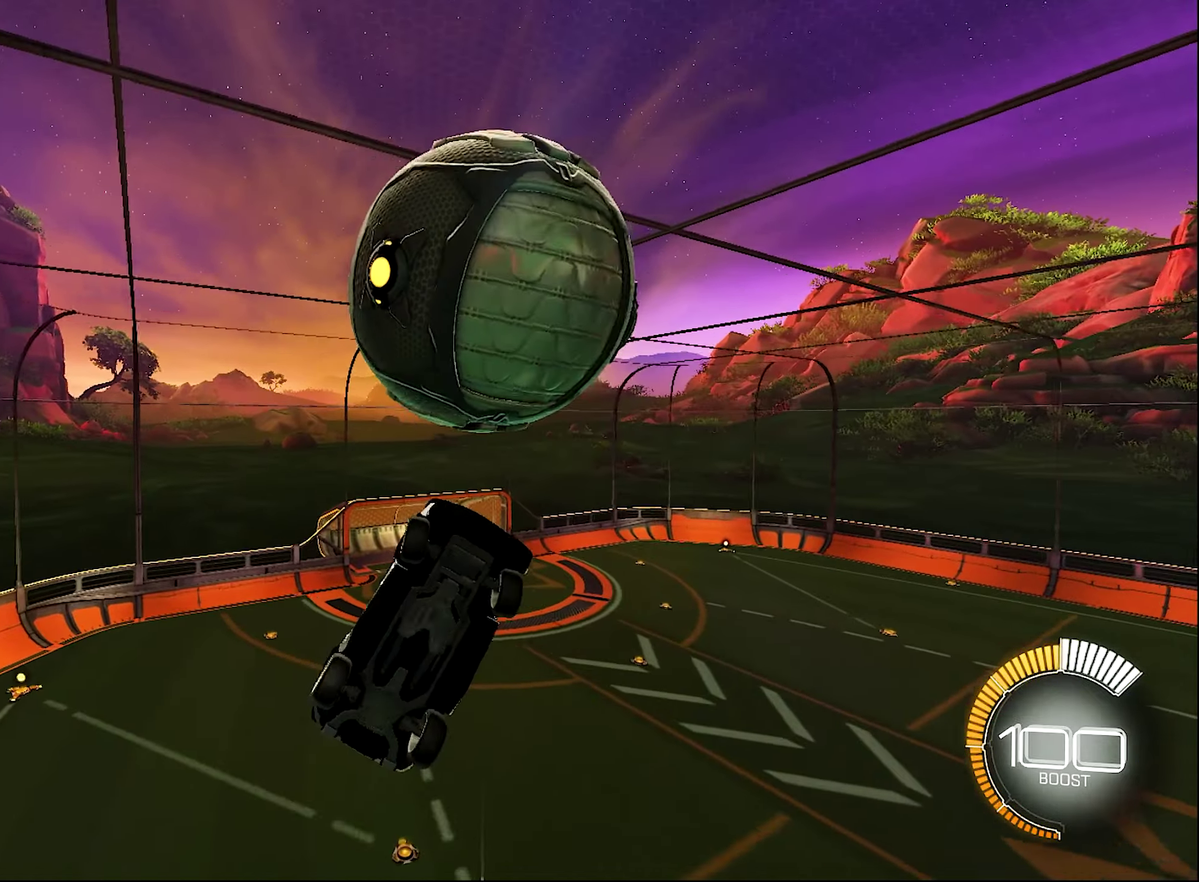
{"buttons": ["L1"], "left_stick": "down", "right_stick": "center", "events": [[84, "left_stick", "center"], [200, "B", "down"], [200, "R2", "down"], [200, "left_stick", "up"], [267, "left_stick", "up-left"], [284, "B", "up"], [334, "R2", "up"], [334, "left_stick", "left"], [384, "left_stick", "down-left"], [500, "left_stick", "down"]]}
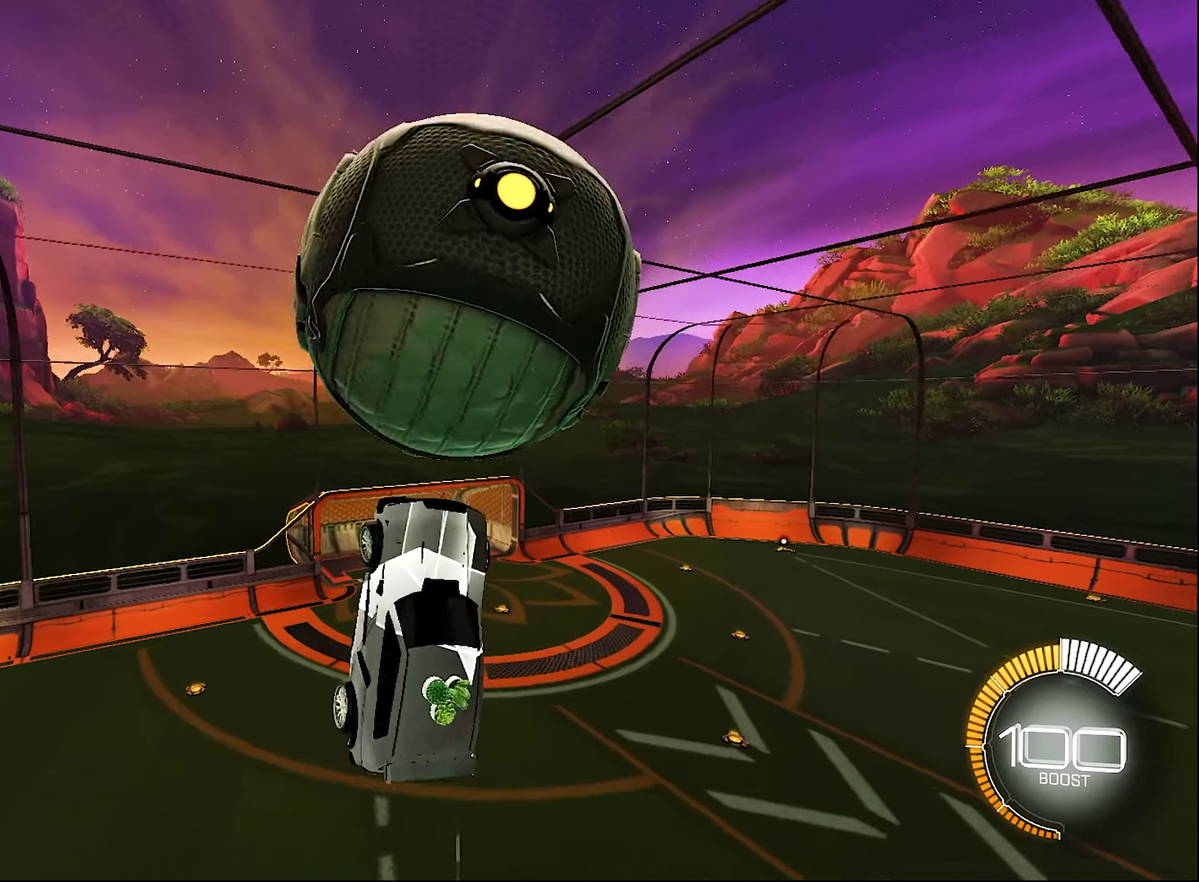
{"buttons": ["L1"], "left_stick": "right", "right_stick": "center", "events": [[100, "B", "down"], [100, "left_stick", "right"], [167, "left_stick", "up-right"], [367, "left_stick", "right"], [434, "left_stick", "down-right"], [500, "B", "up"], [500, "left_stick", "right"]]}
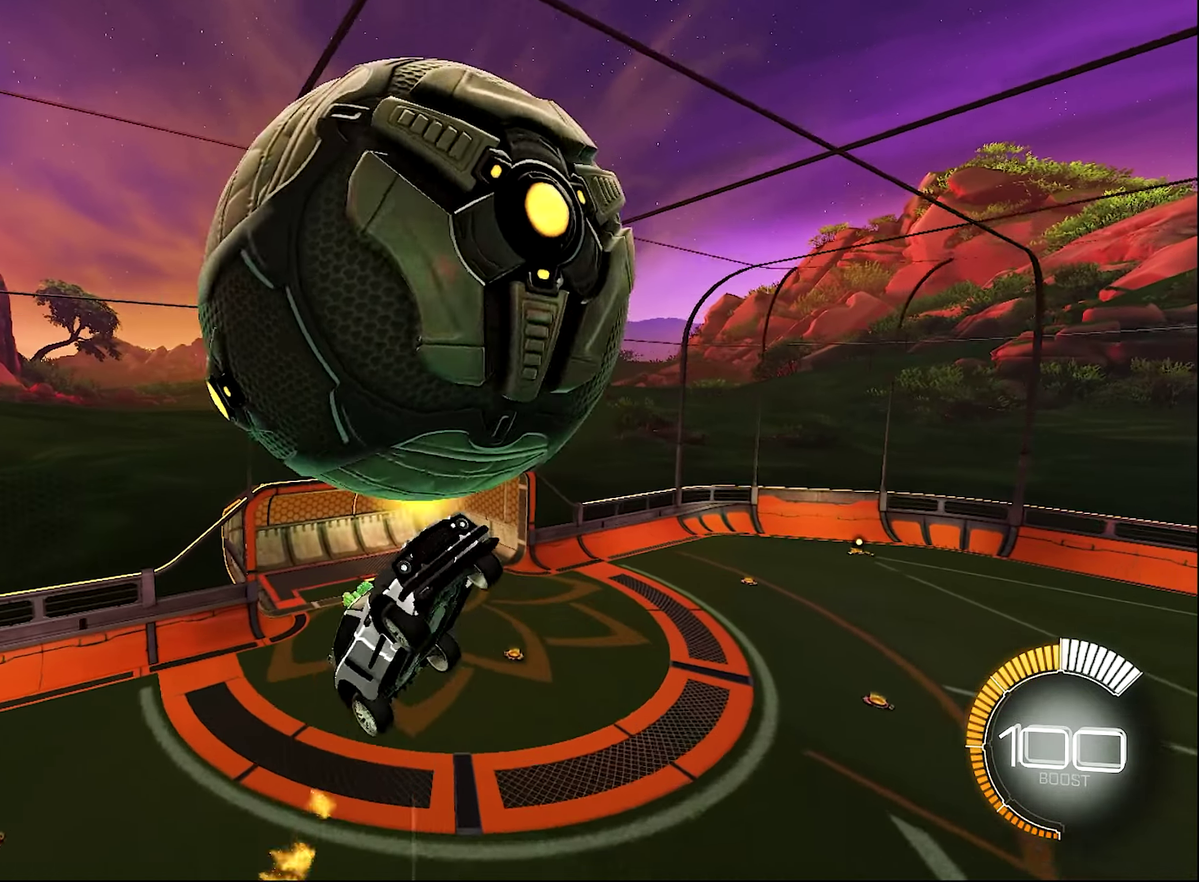
{"buttons": ["B", "L1"], "left_stick": "down-right", "right_stick": "center", "events": [[100, "left_stick", "up-right"], [250, "B", "down"], [300, "left_stick", "center"], [367, "R2", "down"], [417, "left_stick", "down"], [484, "R2", "up"], [484, "left_stick", "down-right"]]}
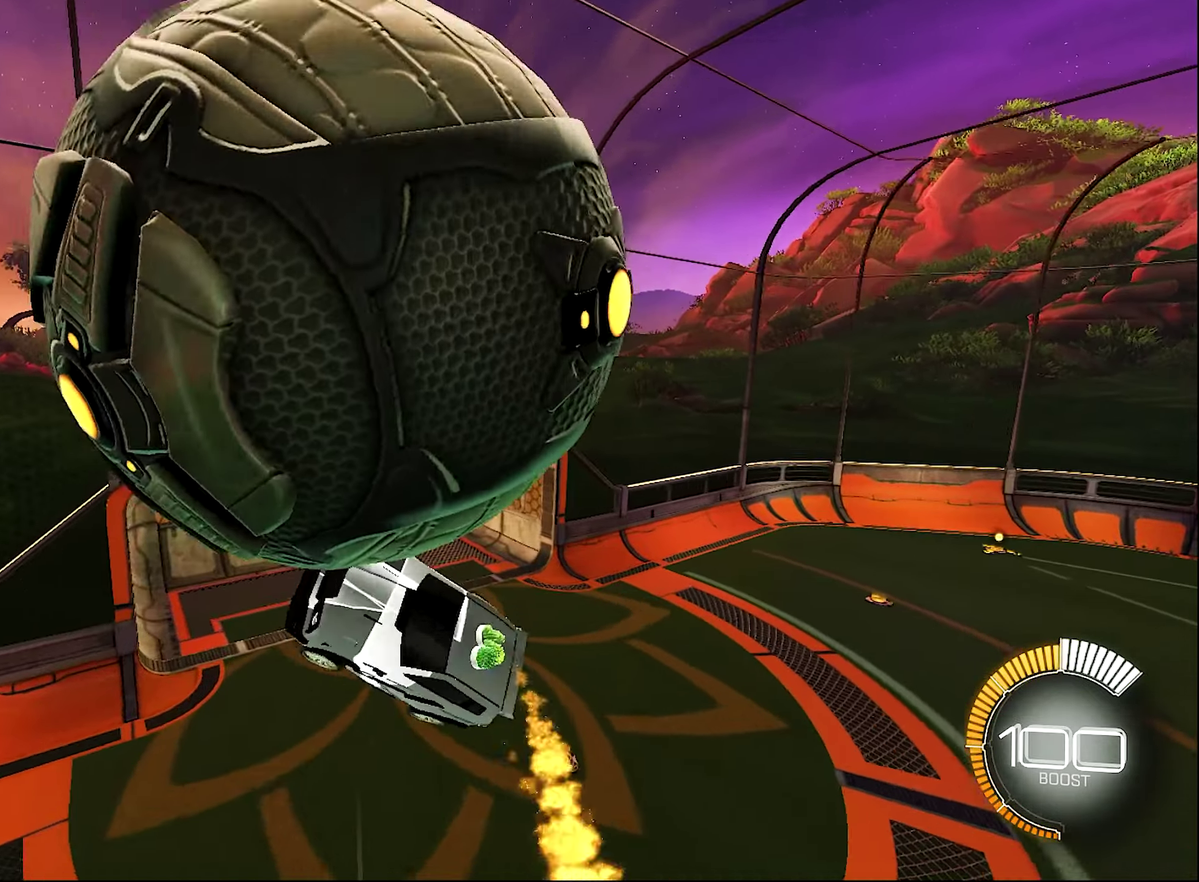
{"buttons": ["B", "L1", "R2"], "left_stick": "down", "right_stick": "center"}
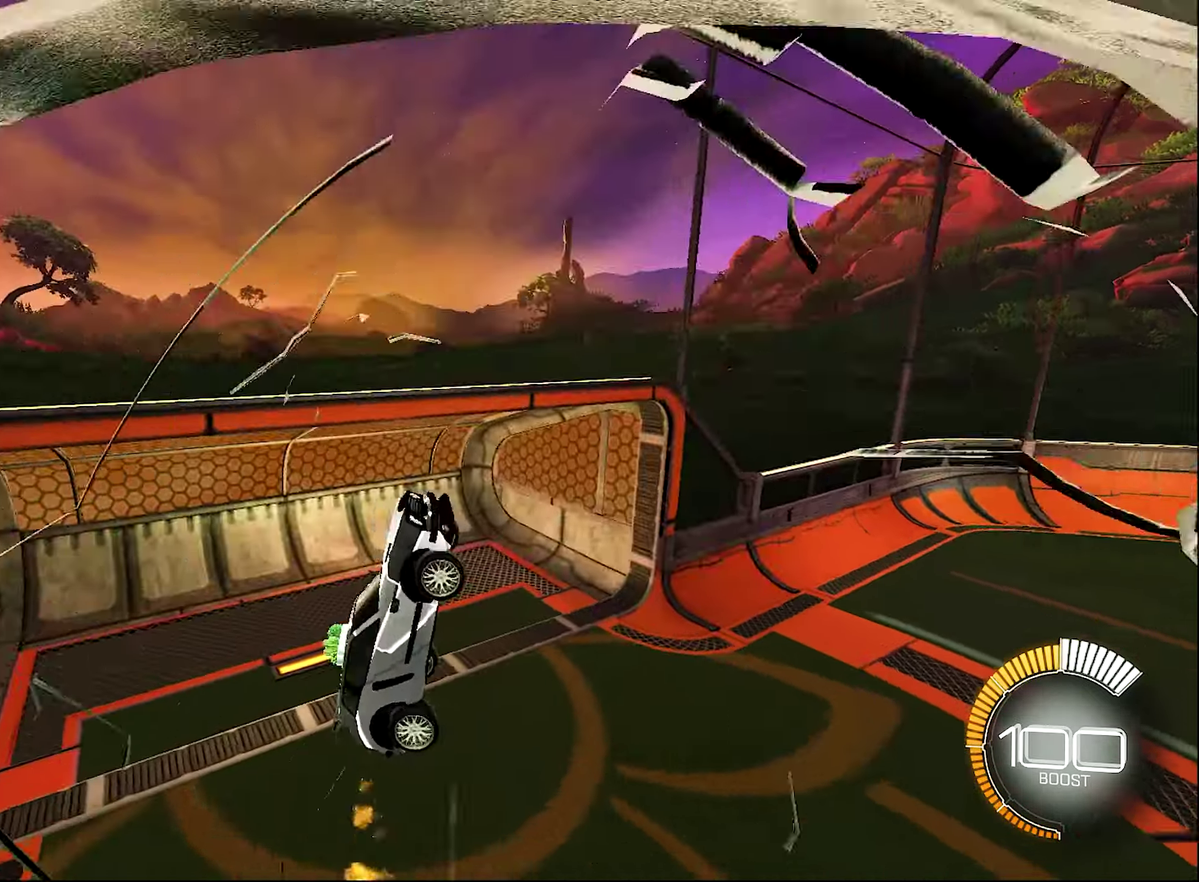
{"buttons": ["B", "L1", "R2"], "left_stick": "down-right", "right_stick": "center"}
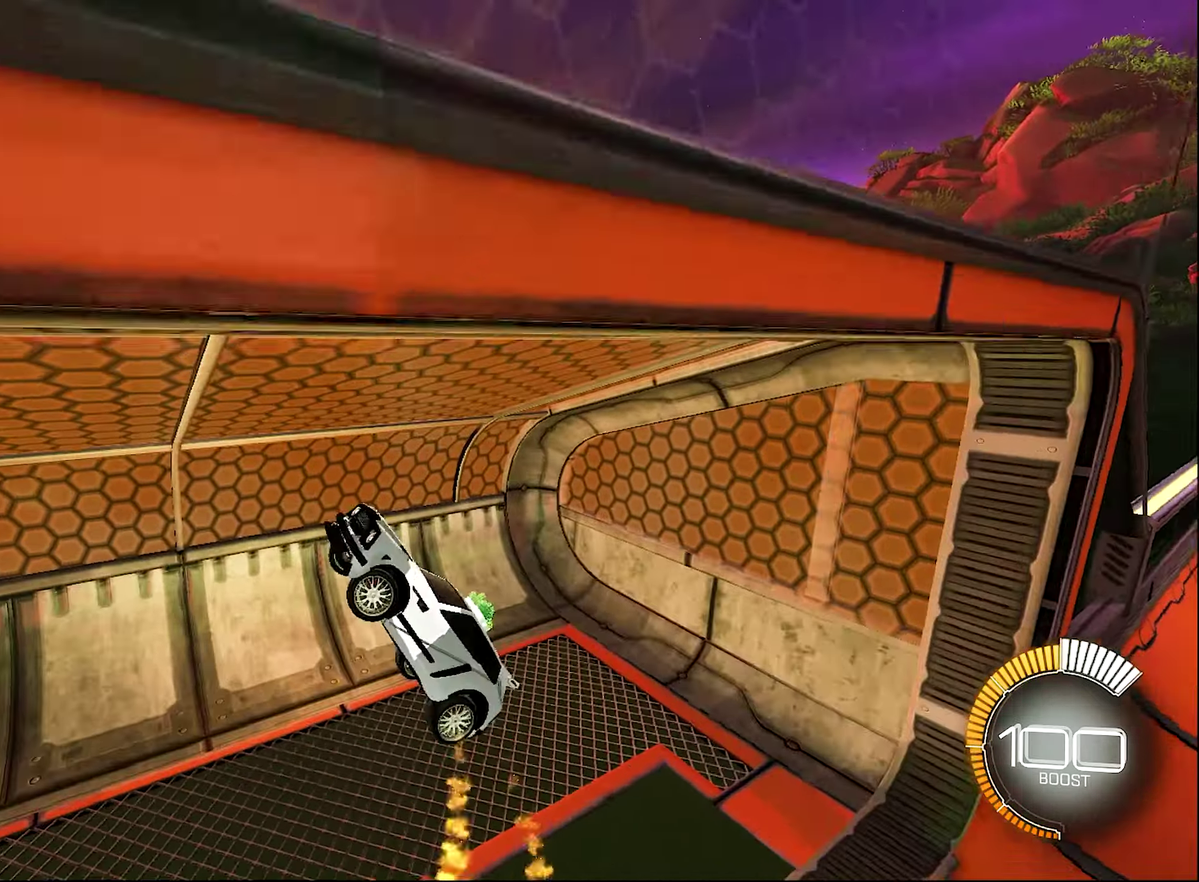
{"buttons": ["B", "L1", "R2"], "left_stick": "right", "right_stick": "center", "events": [[50, "B", "up"], [134, "Y", "down"], [134, "left_stick", "right"], [167, "L1", "up"], [267, "R1", "down"], [267, "Y", "up"], [416, "L1", "down"], [466, "R1", "up"], [500, "B", "down"]]}
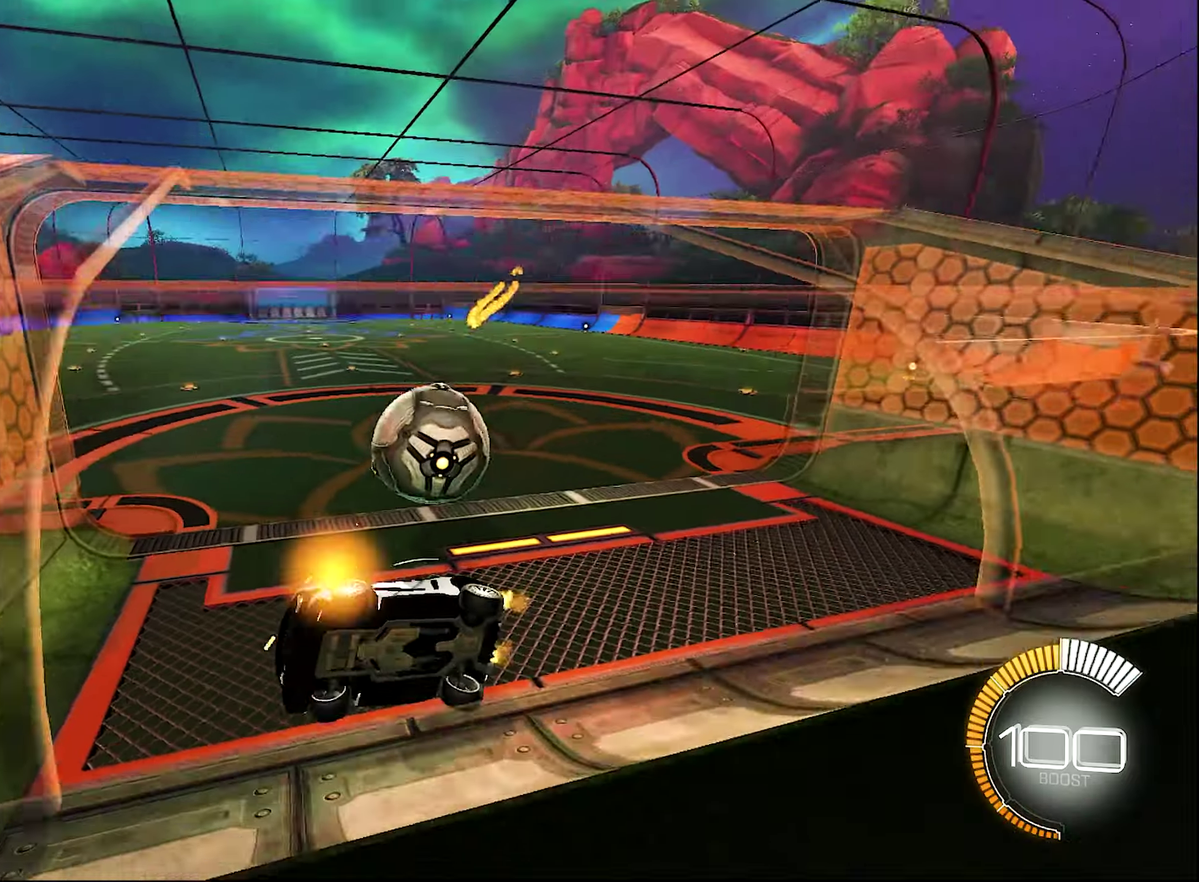
{"buttons": ["R2"], "left_stick": "right", "right_stick": "center", "events": [[166, "L1", "up"], [300, "B", "up"]]}
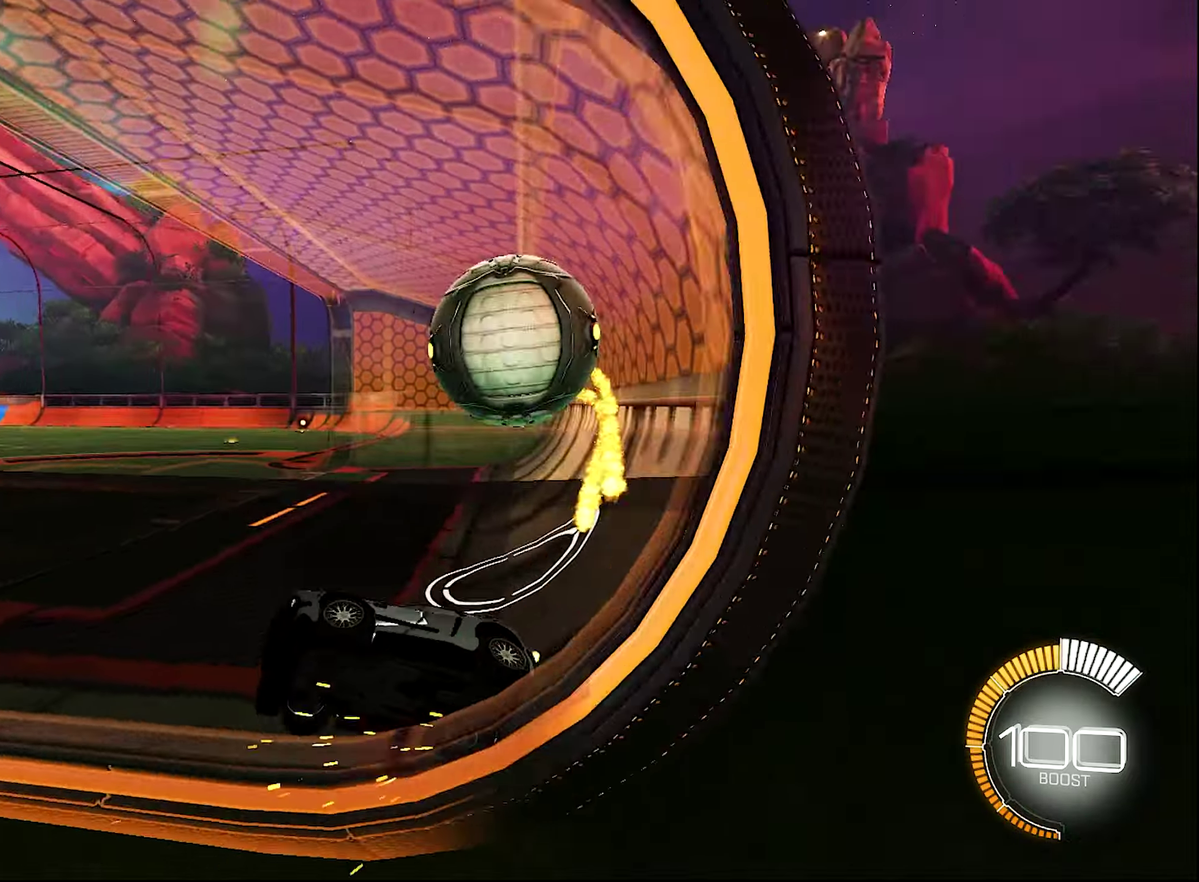
{"buttons": ["R2"], "left_stick": "right", "right_stick": "center", "events": [[333, "Y", "down"], [416, "Y", "up"]]}
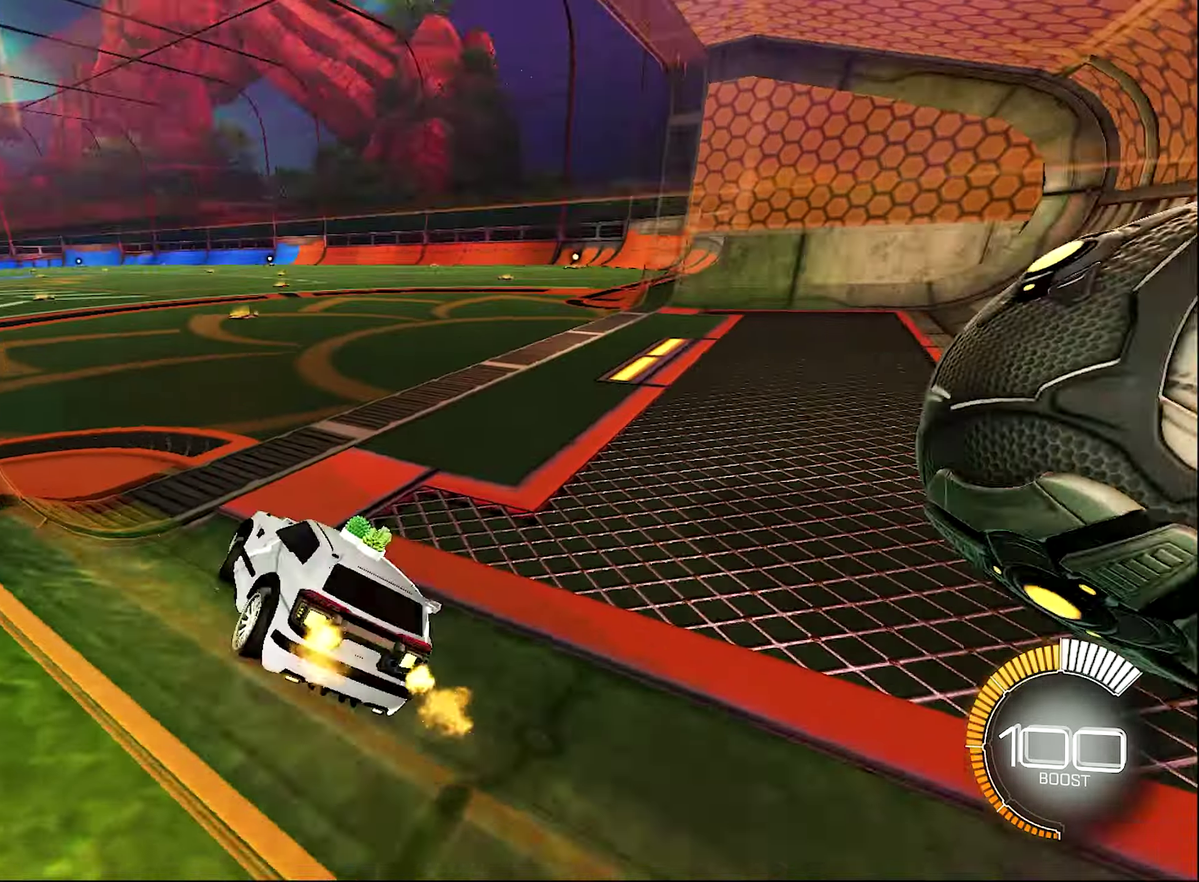
{"buttons": ["B", "R2"], "left_stick": "center", "right_stick": "center", "events": [[50, "B", "down"], [200, "left_stick", "center"]]}
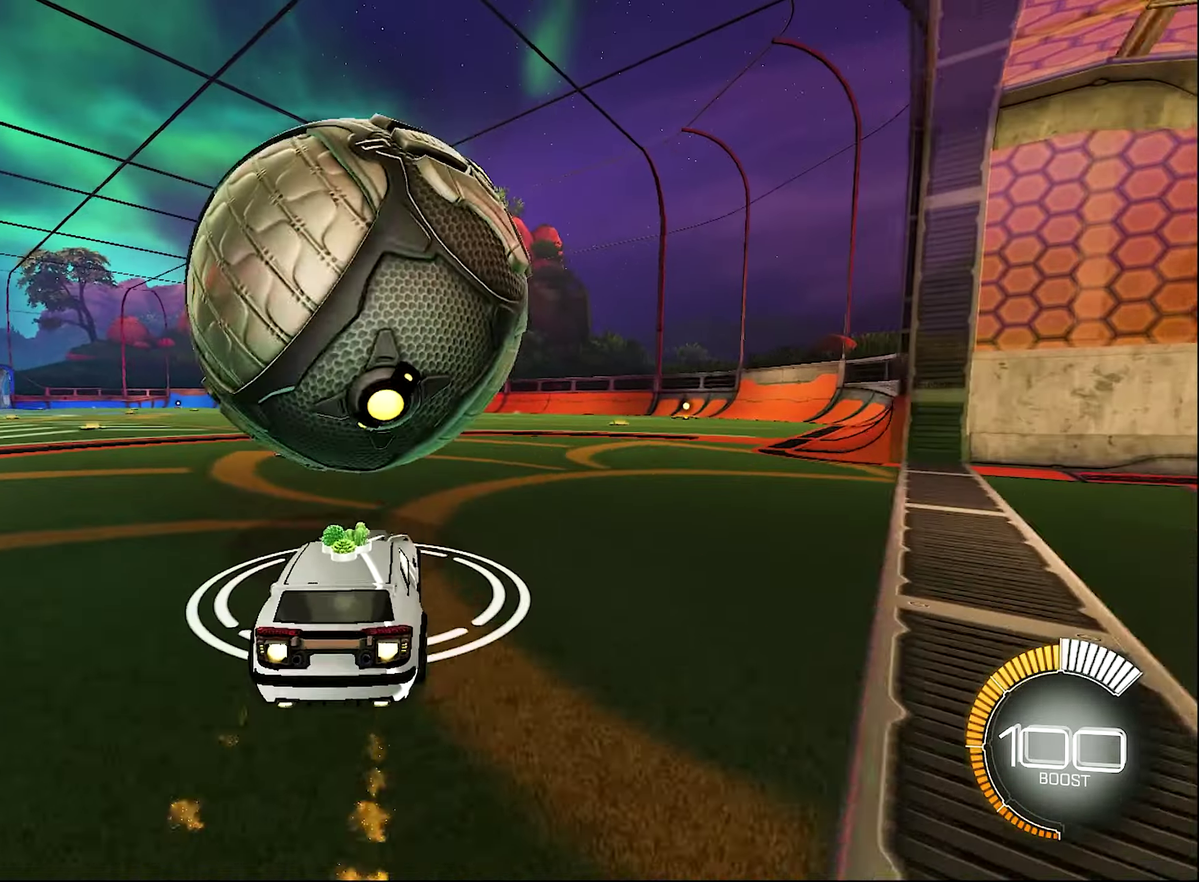
{"buttons": ["B", "R2"], "left_stick": "center", "right_stick": "center", "events": [[33, "DPAD_UP", "down"], [83, "DPAD_UP", "up"], [83, "R2", "up"], [133, "B", "up"], [216, "left_stick", "up-left"], [333, "left_stick", "center"], [500, "B", "down"], [500, "R2", "down"]]}
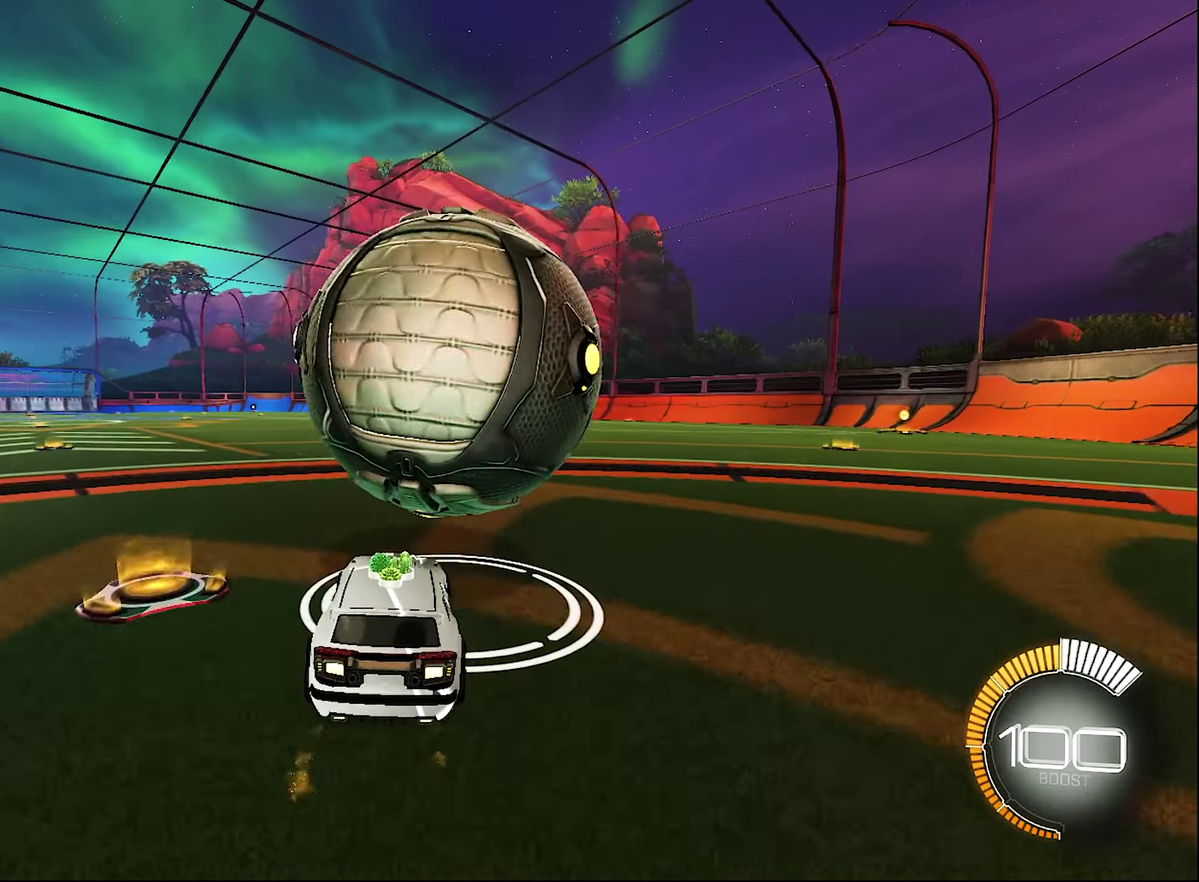
{"buttons": ["B", "R2"], "left_stick": "center", "right_stick": "center", "events": [[200, "B", "up"], [250, "left_stick", "right"], [333, "B", "down"], [400, "left_stick", "center"]]}
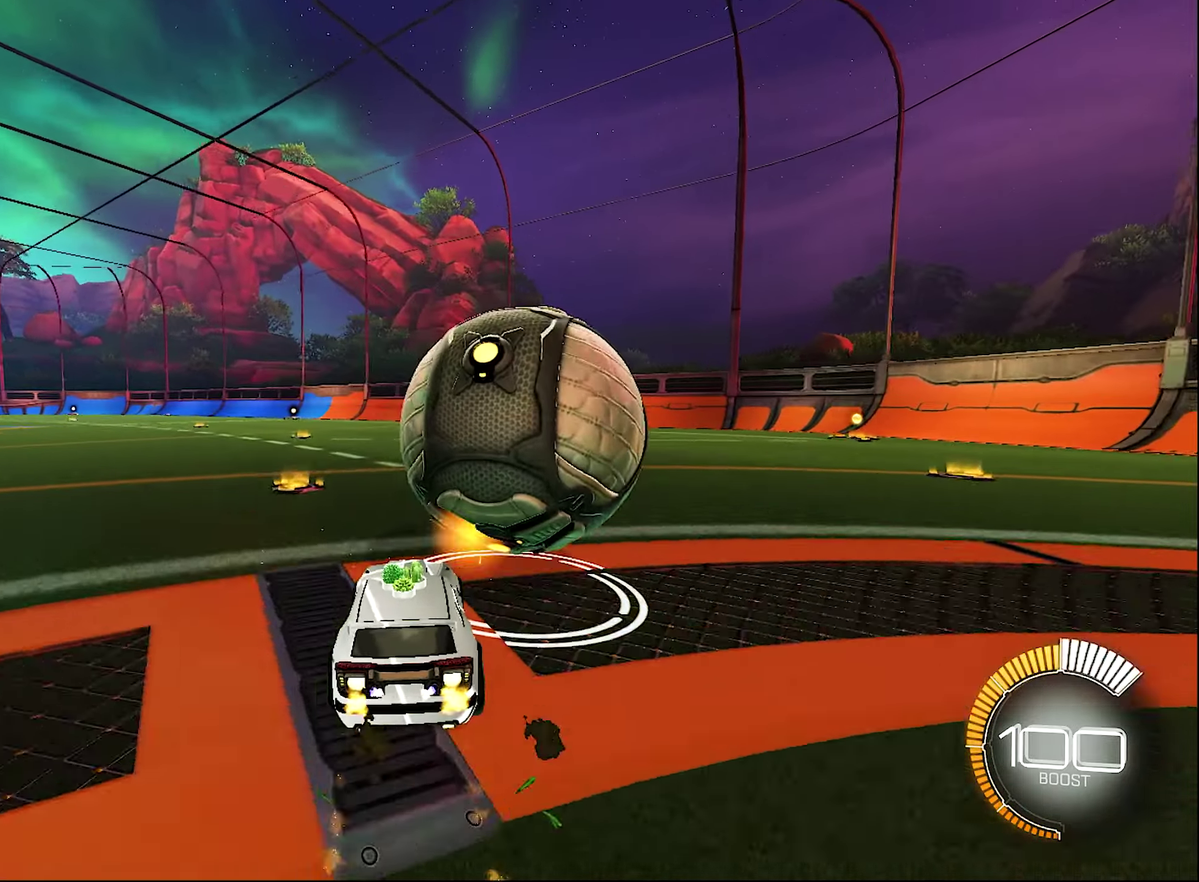
{"buttons": ["R2"], "left_stick": "center", "right_stick": "center", "events": [[83, "left_stick", "right"], [166, "B", "up"], [233, "left_stick", "center"], [266, "Y", "down"], [383, "Y", "up"]]}
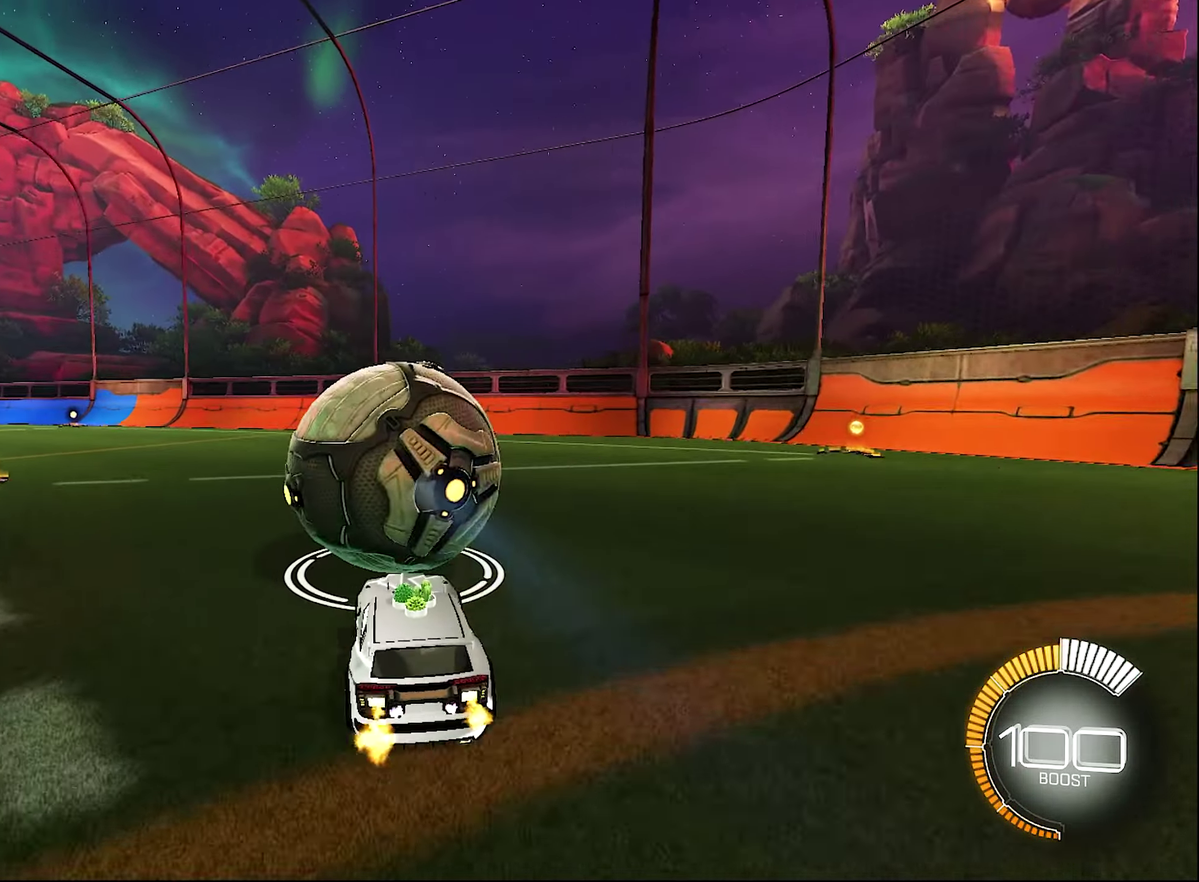
{"buttons": [], "left_stick": "right", "right_stick": "center", "events": [[16, "R2", "up"], [416, "left_stick", "right"]]}
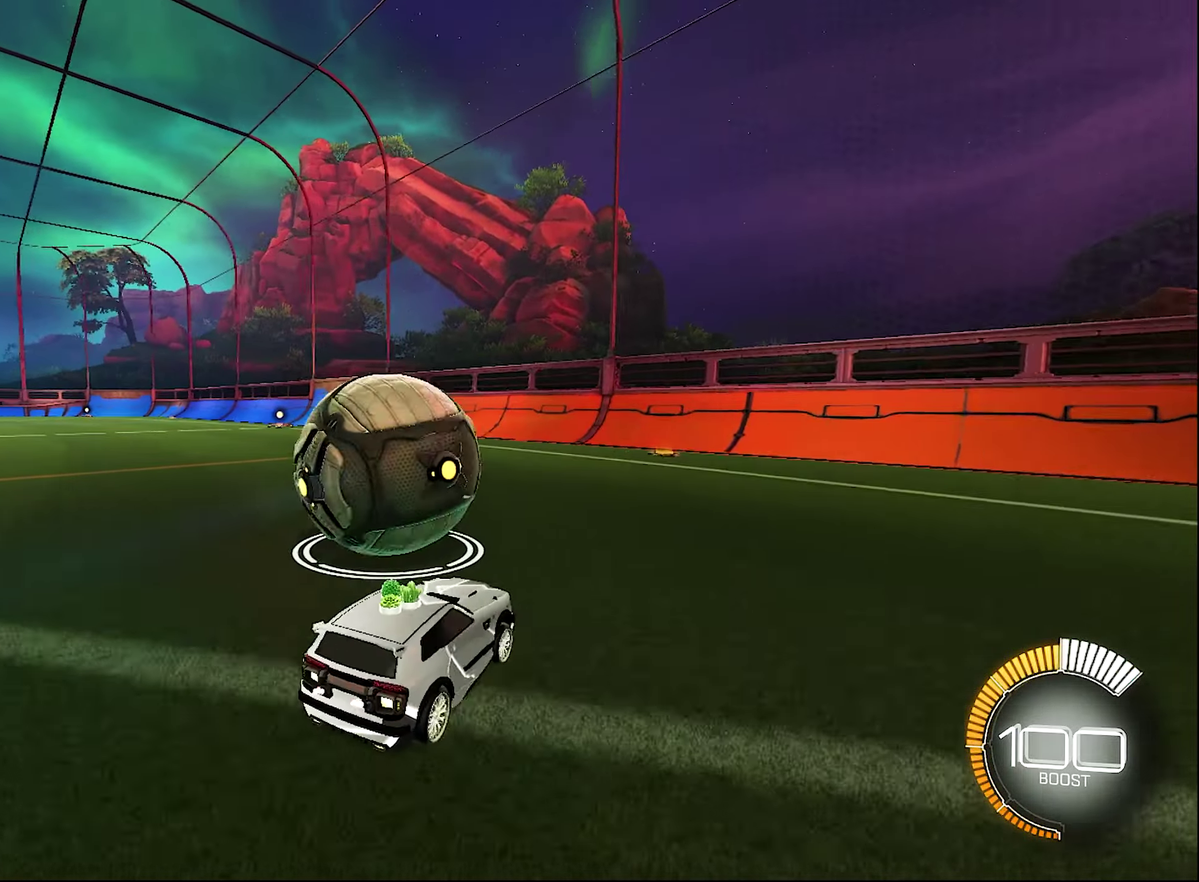
{"buttons": ["R2"], "left_stick": "center", "right_stick": "center", "events": [[83, "left_stick", "left"], [166, "R2", "down"], [300, "left_stick", "center"]]}
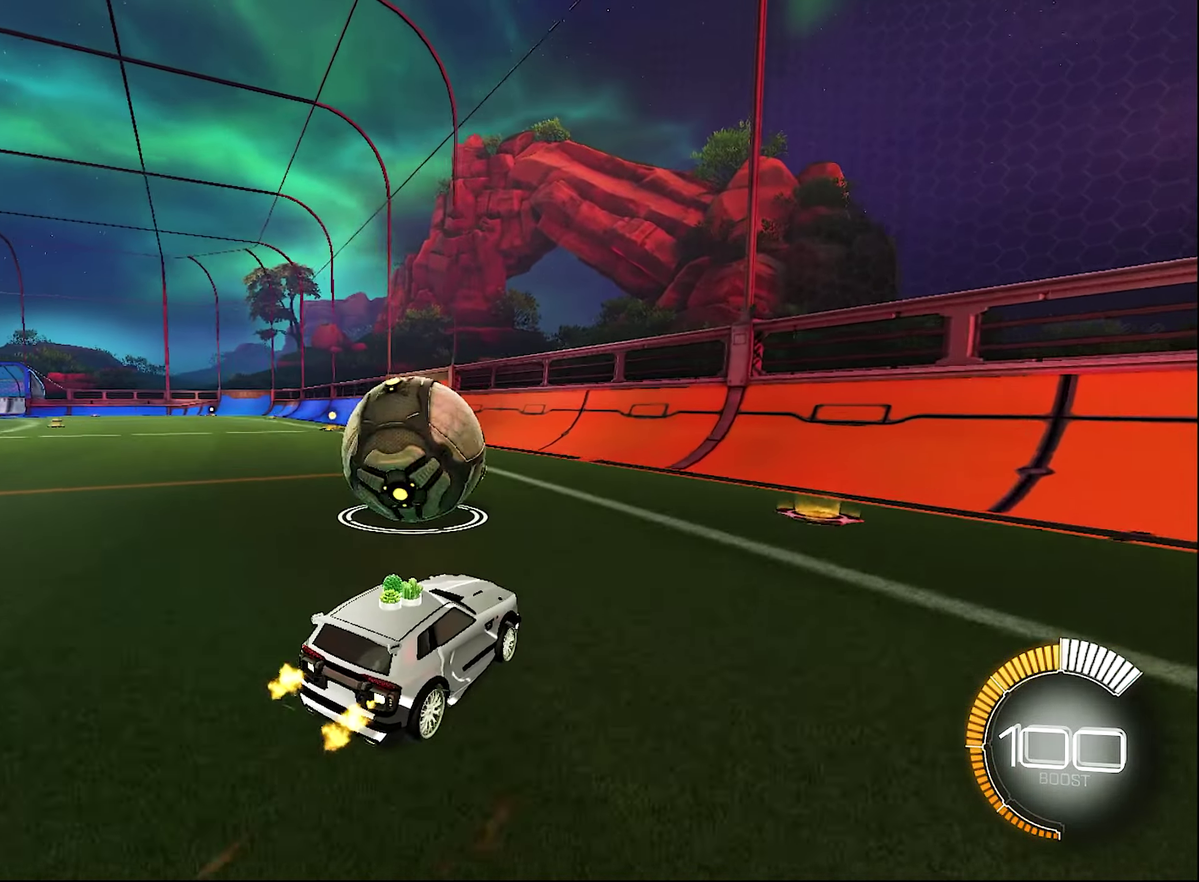
{"buttons": ["R2"], "left_stick": "center", "right_stick": "center", "events": [[33, "R2", "up"], [300, "R2", "down"], [333, "left_stick", "up-left"], [416, "left_stick", "center"]]}
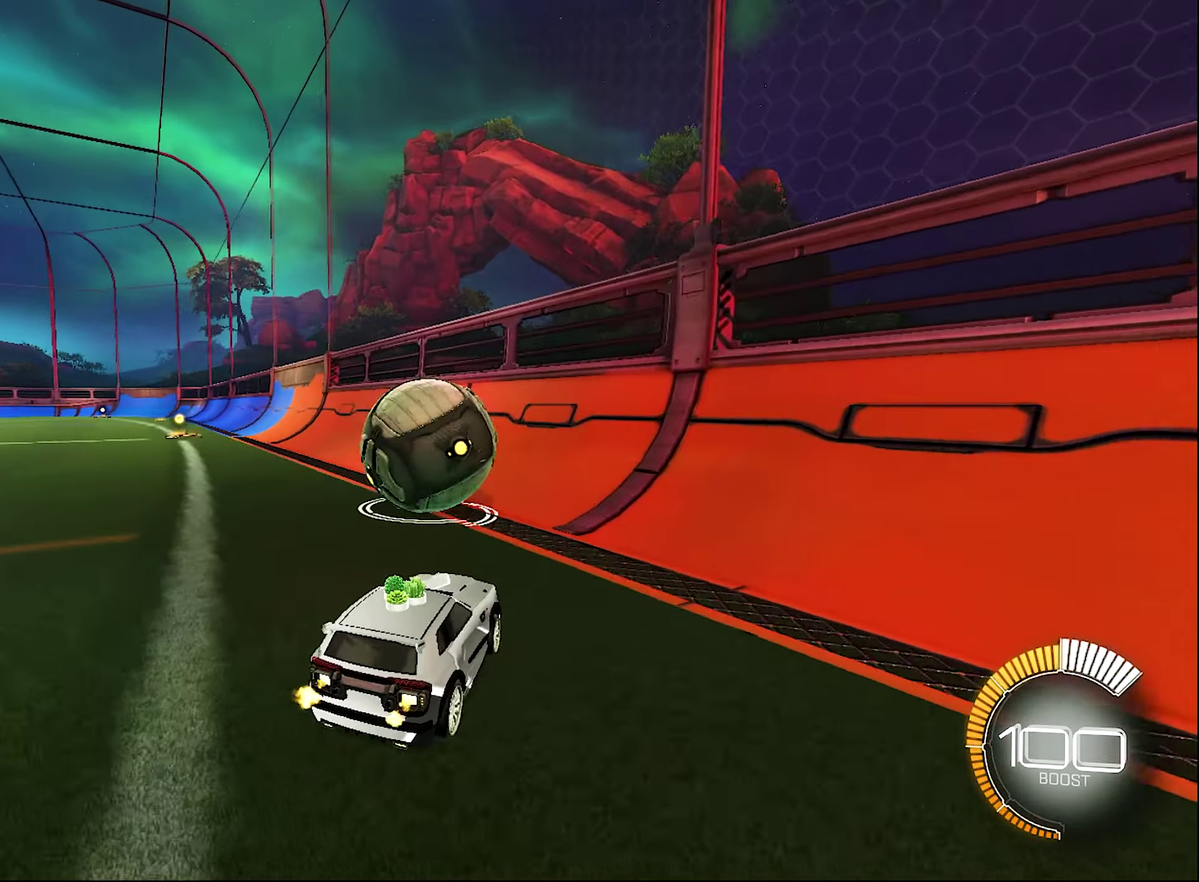
{"buttons": ["B", "R2"], "left_stick": "center", "right_stick": "center", "events": [[300, "B", "down"]]}
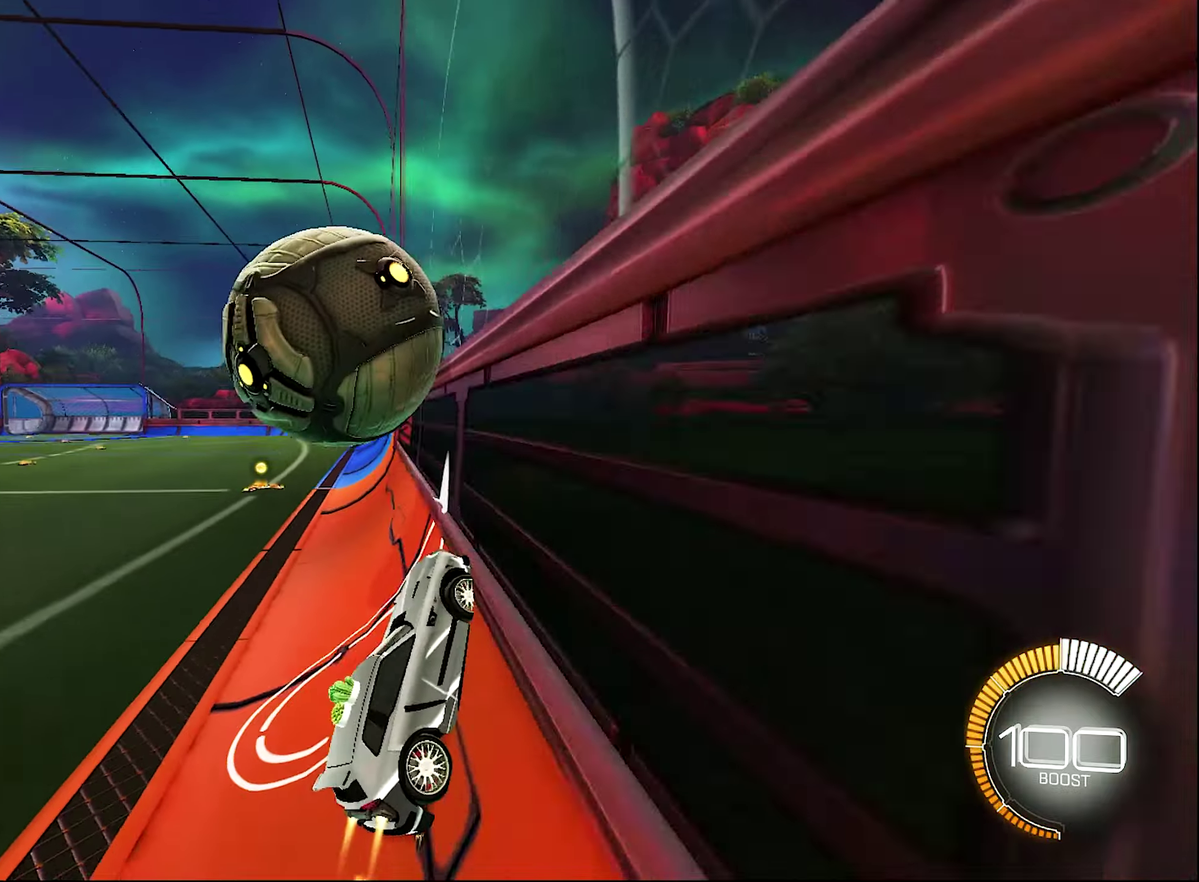
{"buttons": ["R1", "R2"], "left_stick": "down-left", "right_stick": "center", "events": [[133, "left_stick", "left"], [183, "B", "up"], [267, "R1", "down"], [300, "A", "down"], [350, "left_stick", "down-left"], [417, "A", "up"]]}
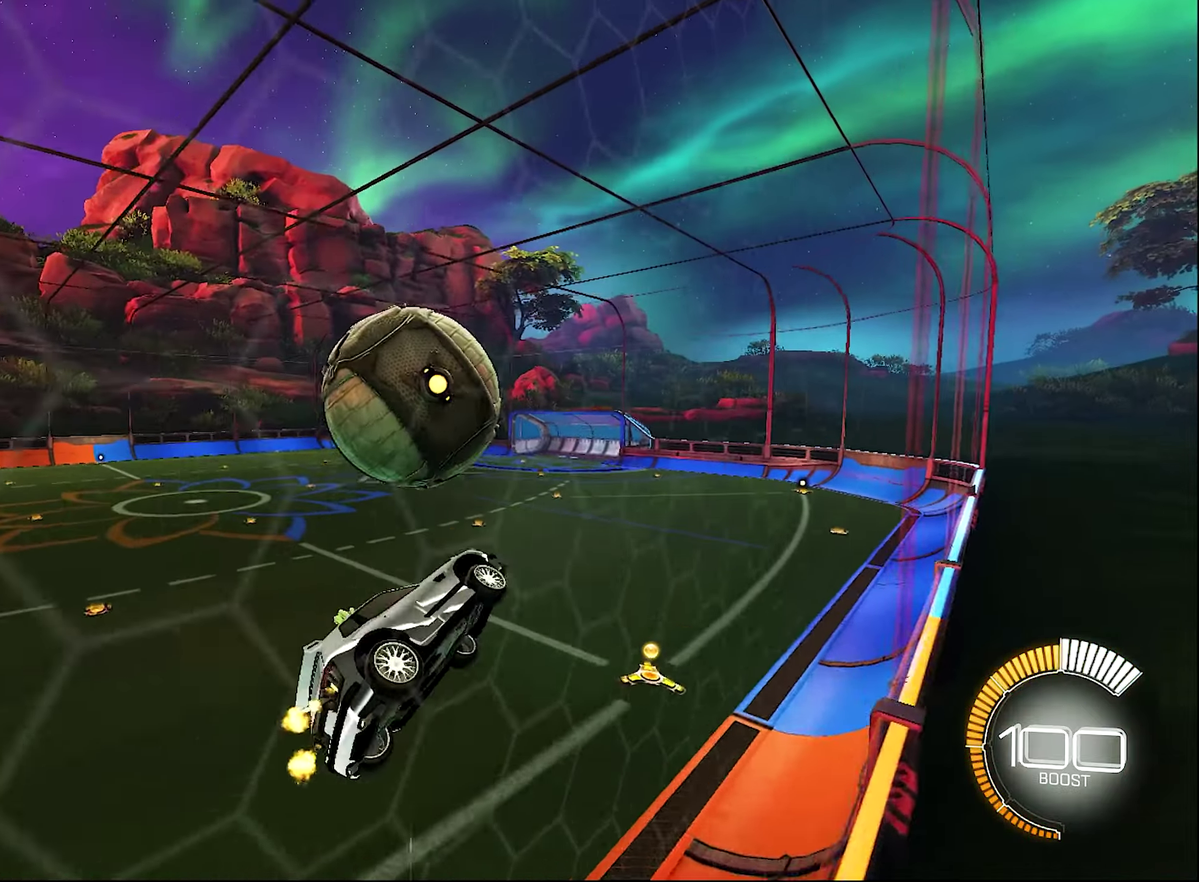
{"buttons": ["B", "R2"], "left_stick": "center", "right_stick": "center", "events": [[83, "B", "down"], [83, "R1", "up"], [83, "left_stick", "center"], [183, "left_stick", "right"], [300, "L1", "down"], [383, "L1", "up"], [417, "B", "up"], [500, "B", "down"], [500, "left_stick", "center"]]}
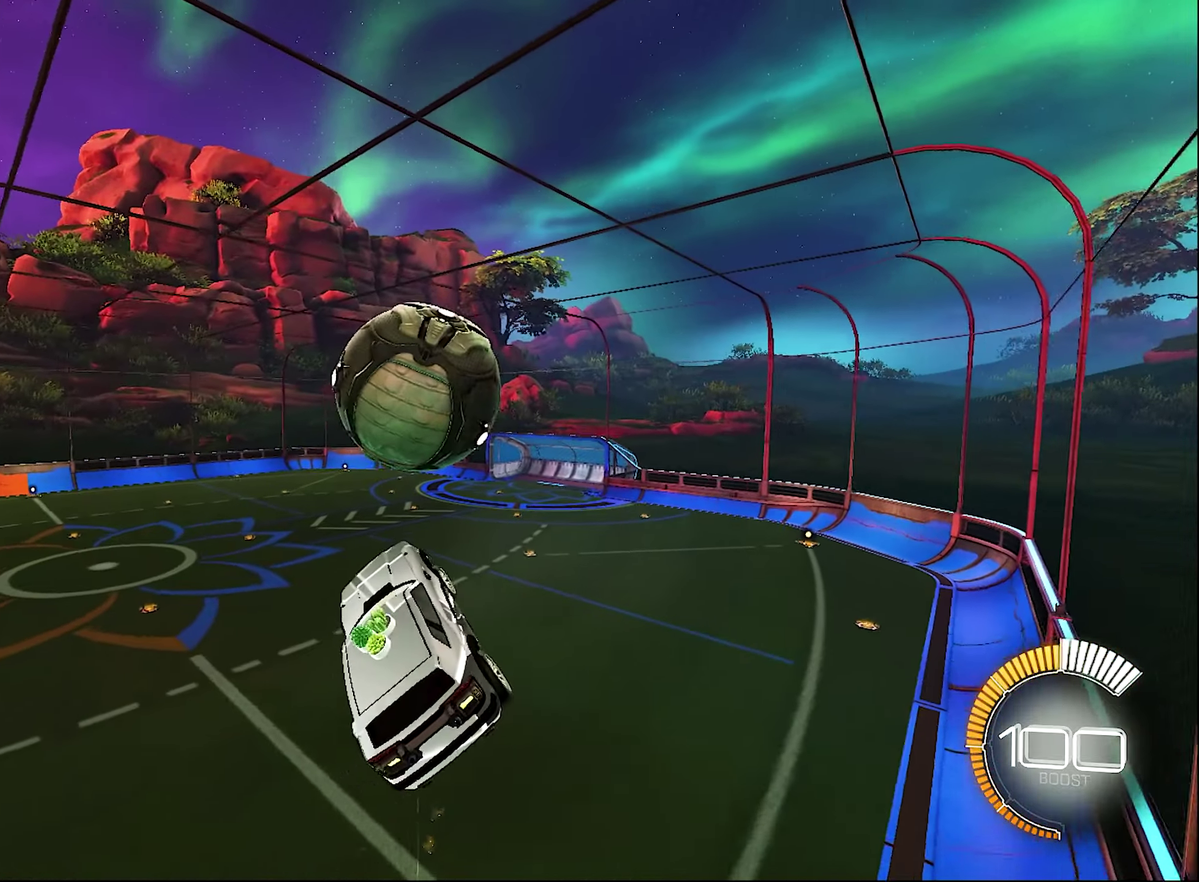
{"buttons": ["A", "B", "R2"], "left_stick": "up", "right_stick": "center", "events": [[83, "left_stick", "down-right"], [183, "left_stick", "right"], [233, "left_stick", "up-right"], [333, "left_stick", "up"], [500, "A", "down"]]}
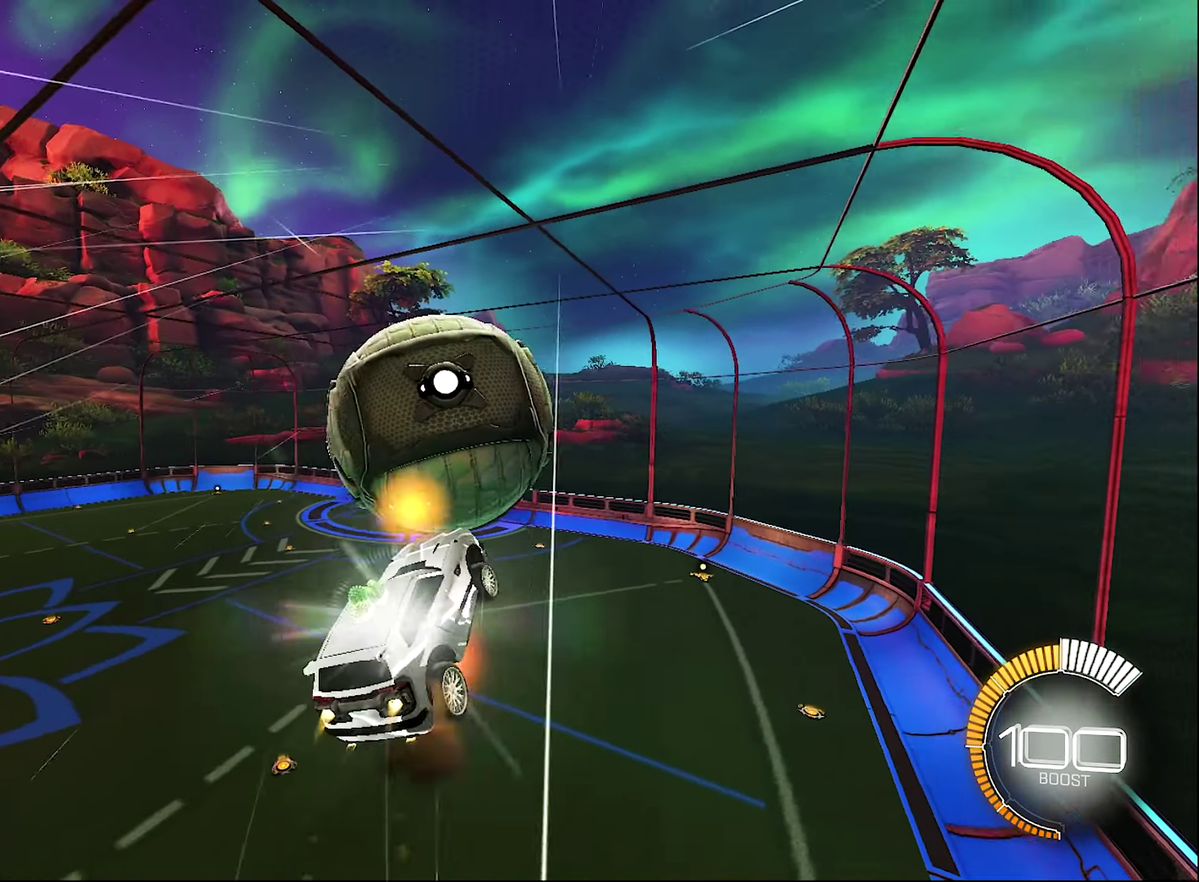
{"buttons": [], "left_stick": "center", "right_stick": "center", "events": [[100, "A", "up"], [100, "left_stick", "down"], [133, "R2", "up"], [167, "B", "up"], [217, "left_stick", "center"]]}
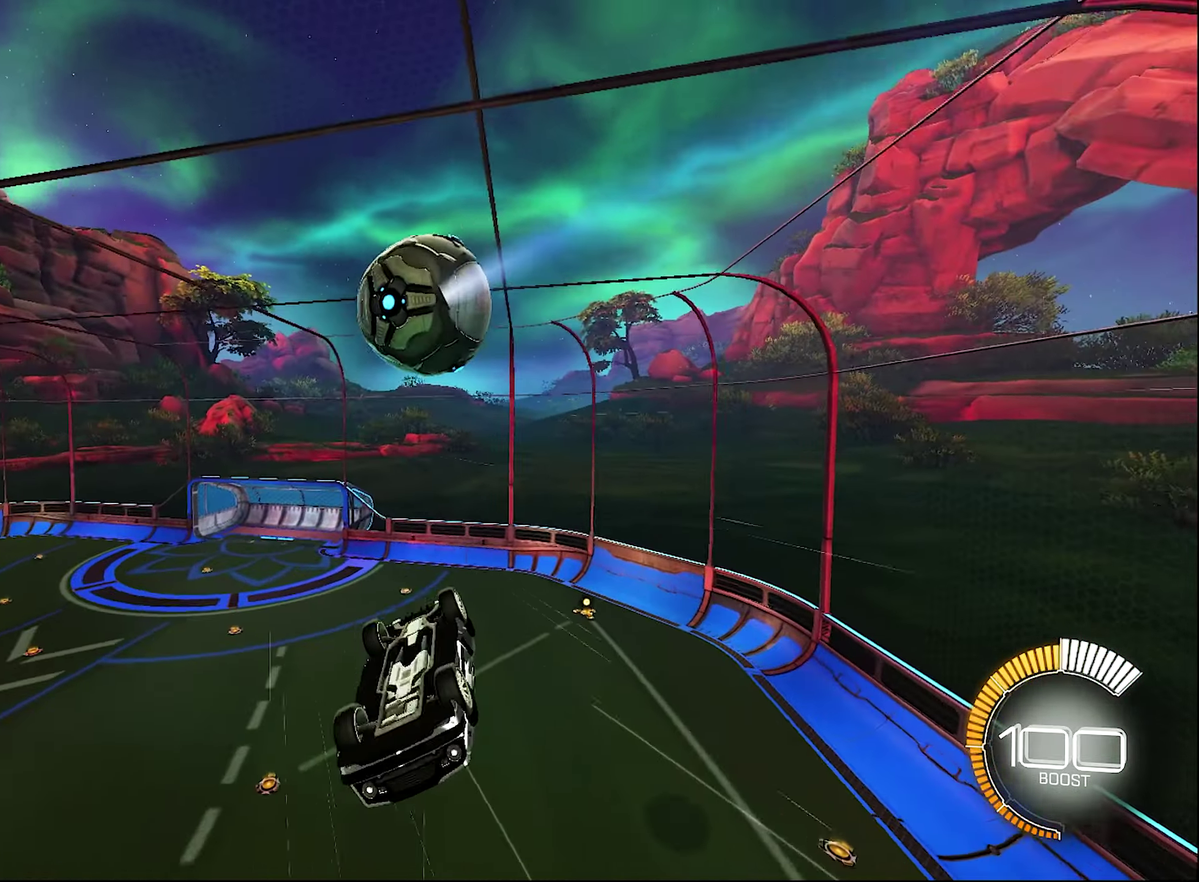
{"buttons": ["B", "L1", "R2"], "left_stick": "down", "right_stick": "center", "events": [[67, "left_stick", "right"], [83, "B", "down"], [83, "L1", "down"], [183, "B", "up"], [300, "left_stick", "up-right"], [333, "B", "down"], [367, "R2", "down"], [400, "left_stick", "up"], [500, "left_stick", "down"]]}